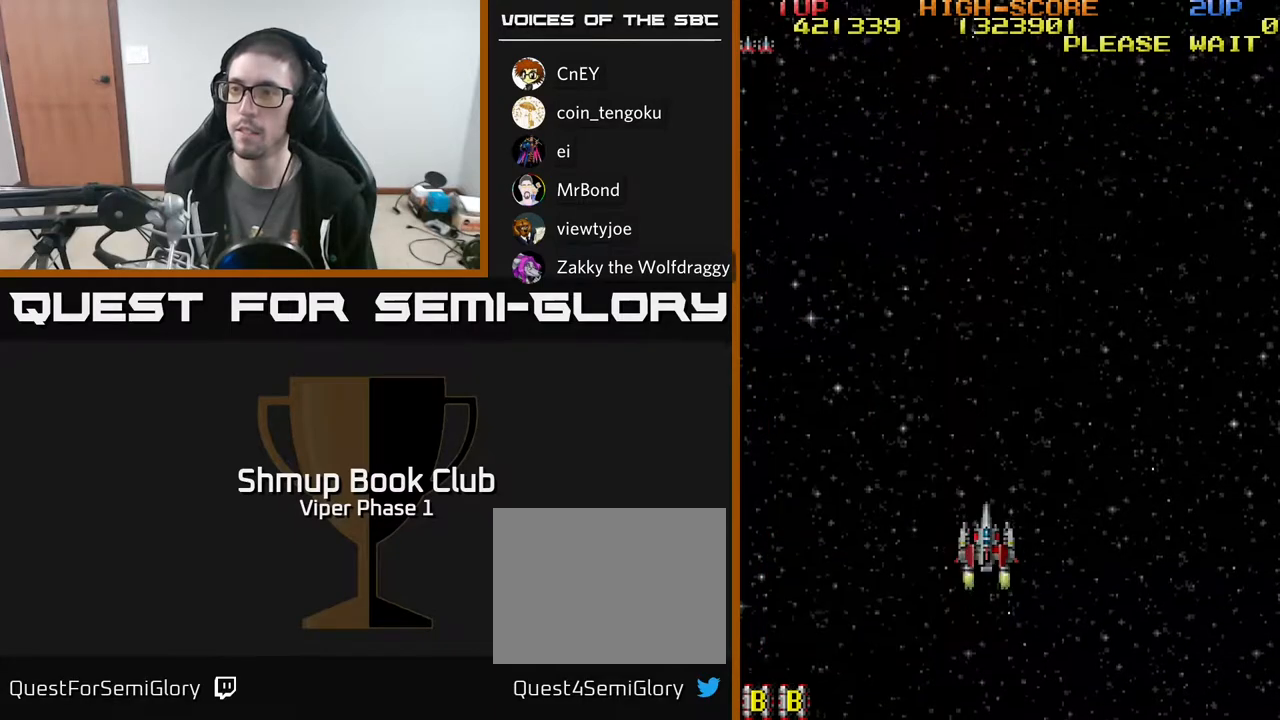
Gameplay with a controller (Xbox layout); each line is a JSON object with the inputs held at the frame after it. "events" lists button and stick changes between this image and that frame as [ms after this image, input, new state], when the widget could be followed in between. Not read: right_stick.
{"buttons": ["DPAD_DOWN"], "left_stick": "center", "events": [[383, "DPAD_DOWN", "down"]]}
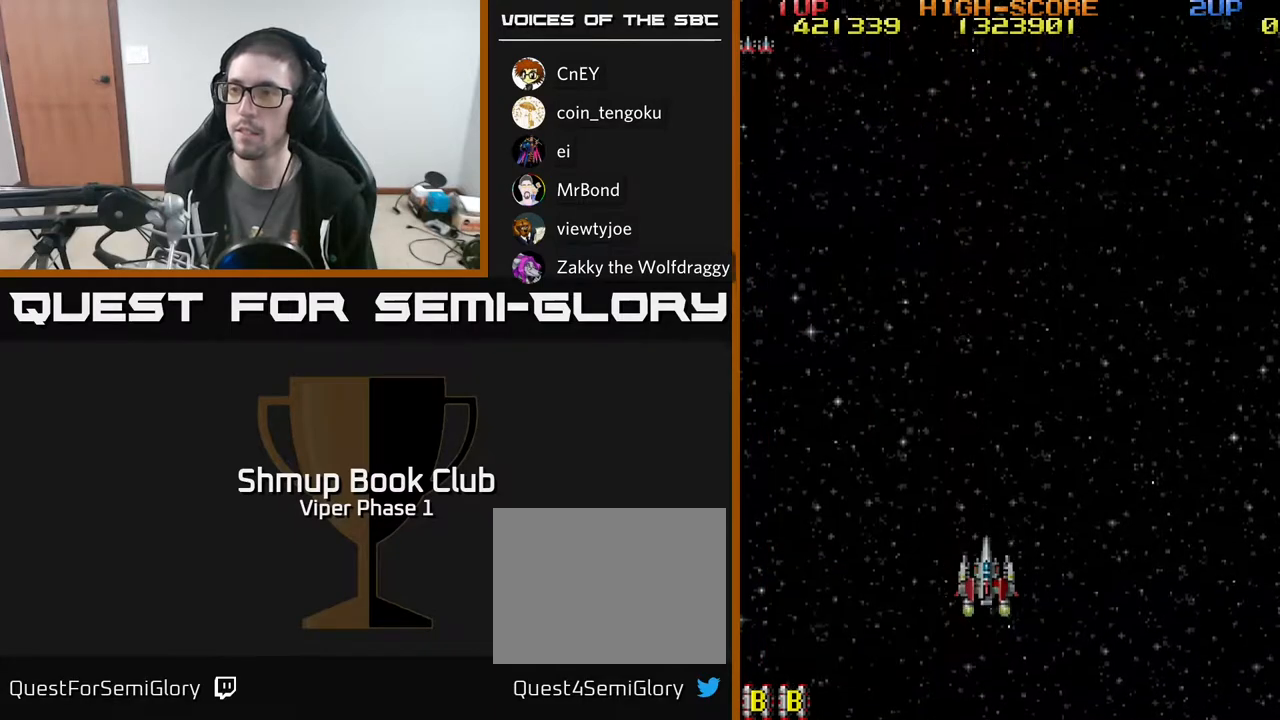
{"buttons": ["DPAD_DOWN"], "left_stick": "center", "events": []}
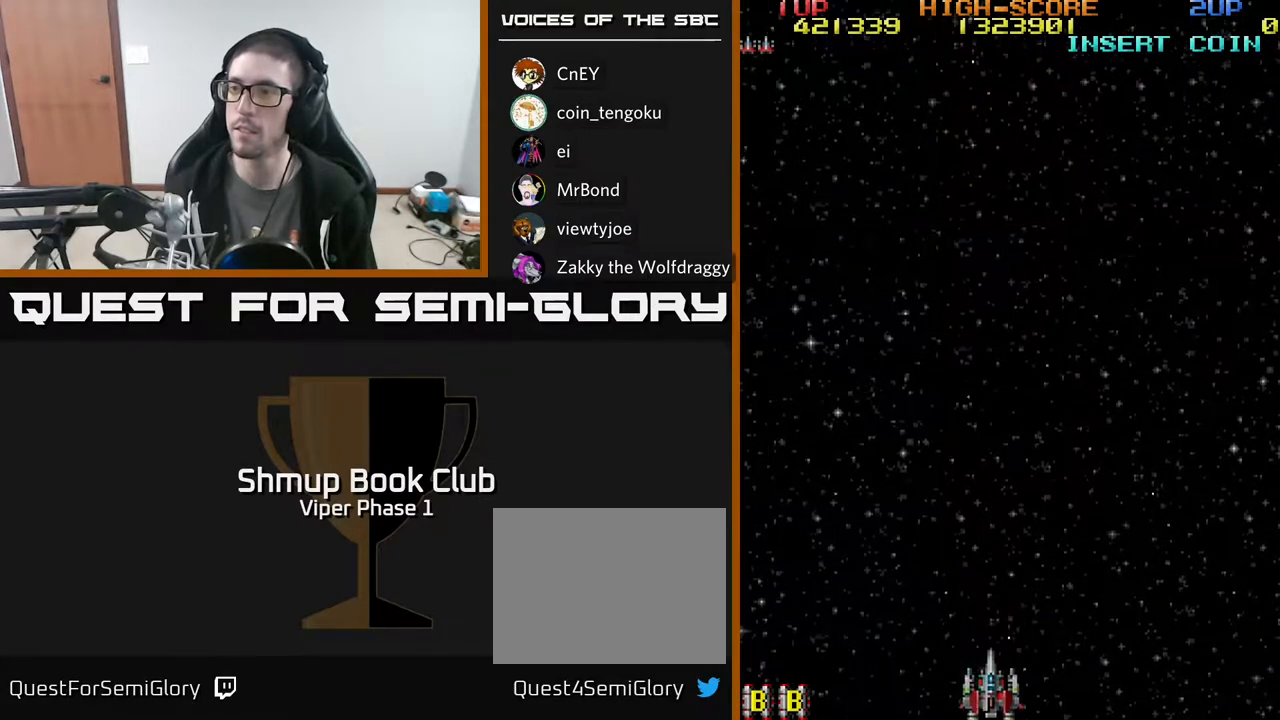
{"buttons": [], "left_stick": "center", "events": [[17, "DPAD_RIGHT", "down"], [183, "DPAD_DOWN", "up"], [183, "DPAD_RIGHT", "up"]]}
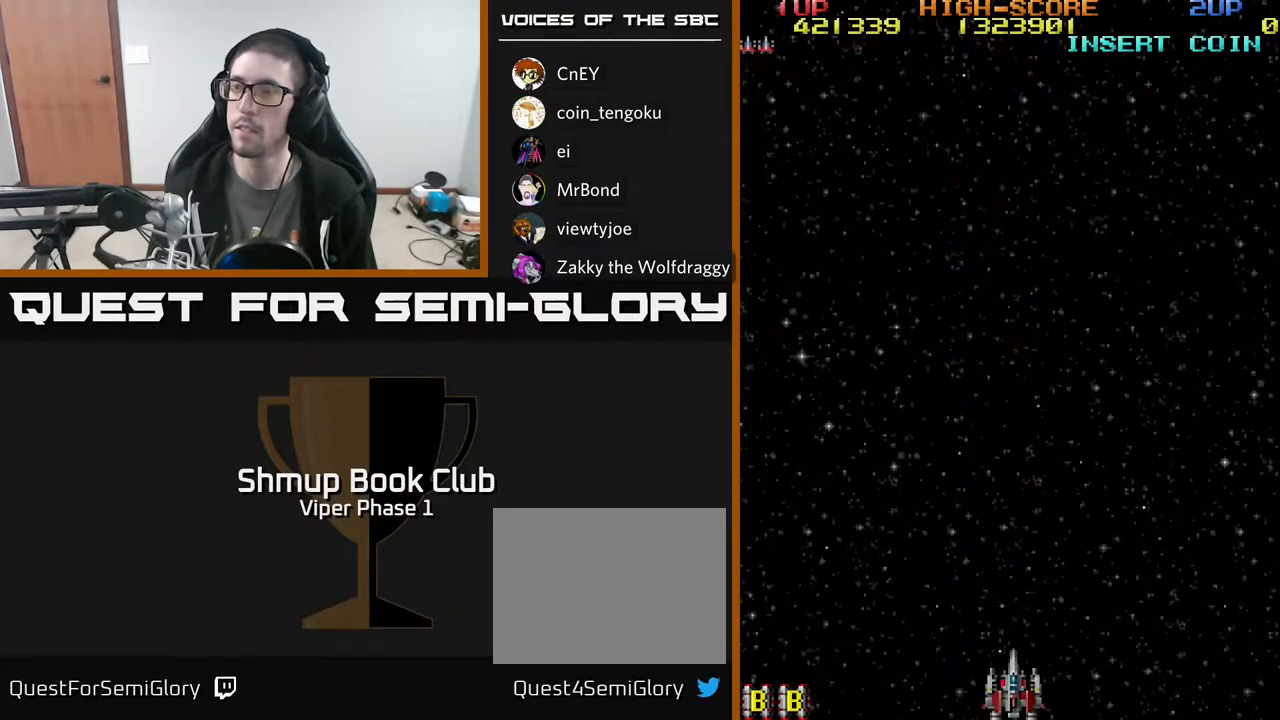
{"buttons": ["A", "DPAD_UP"], "left_stick": "center", "events": [[67, "A", "down"], [417, "DPAD_UP", "down"]]}
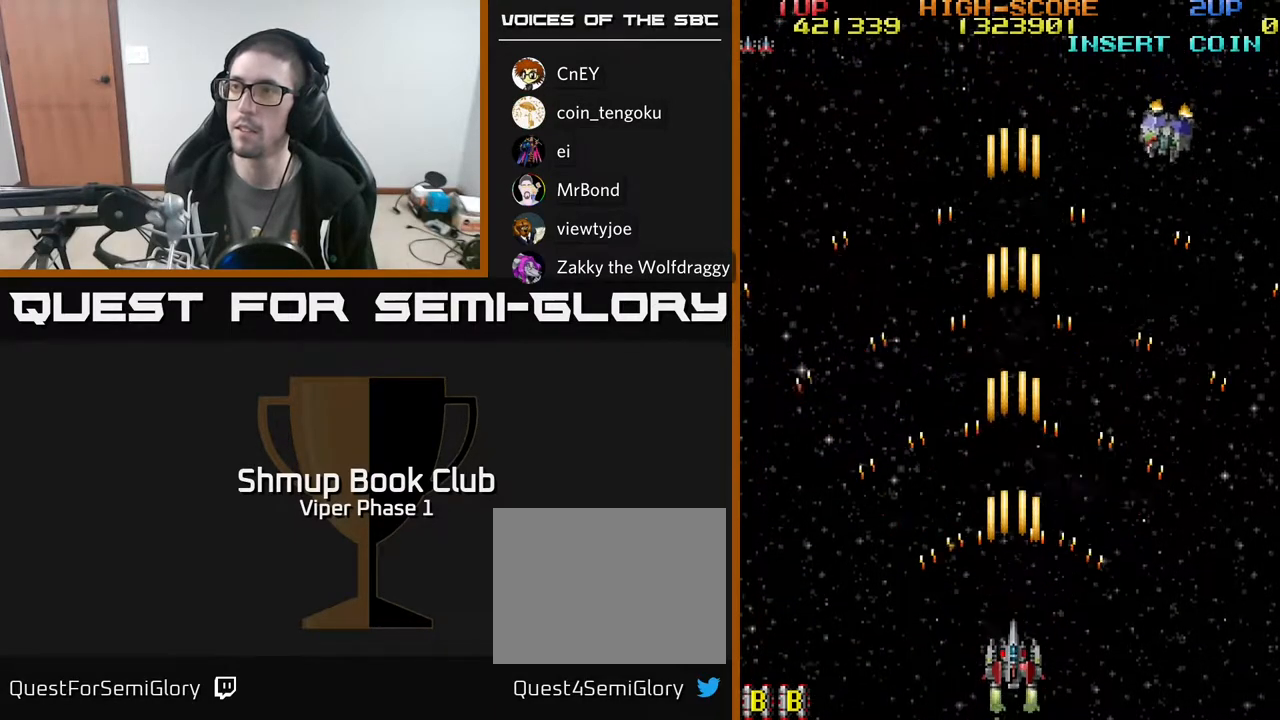
{"buttons": ["A", "DPAD_UP"], "left_stick": "center", "events": []}
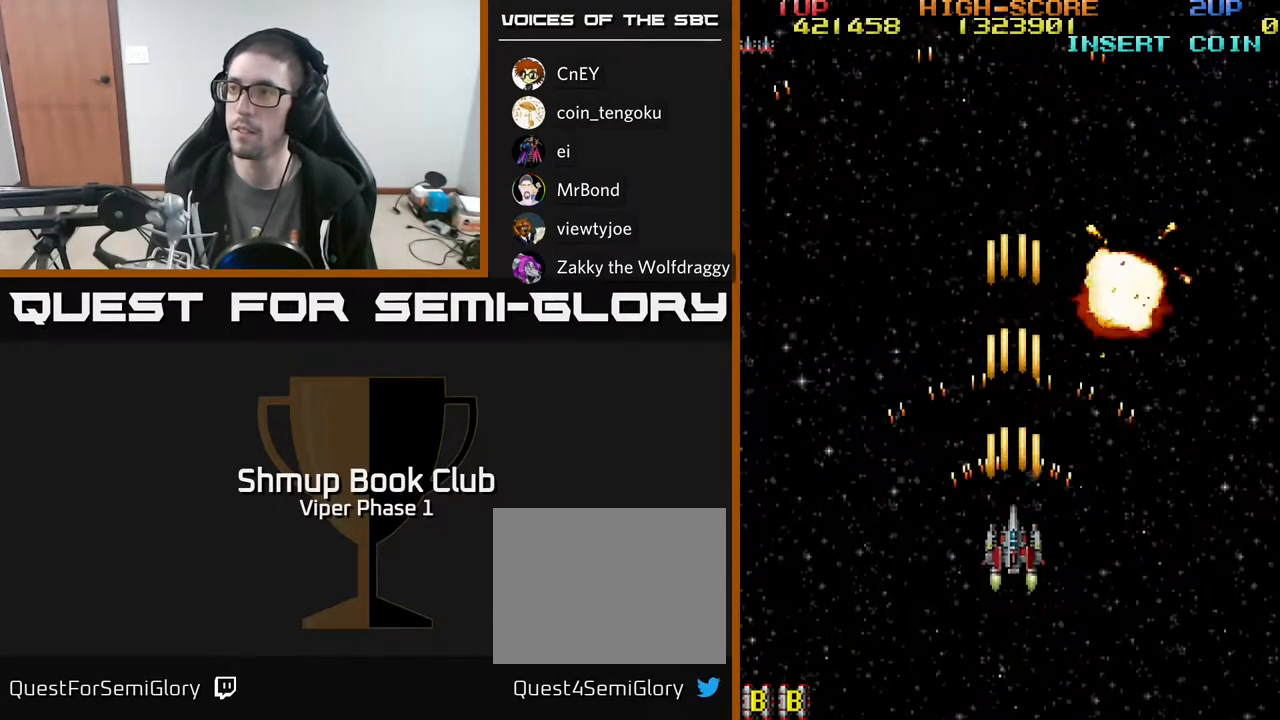
{"buttons": ["A", "DPAD_LEFT"], "left_stick": "center", "events": [[33, "DPAD_UP", "up"], [400, "DPAD_LEFT", "down"]]}
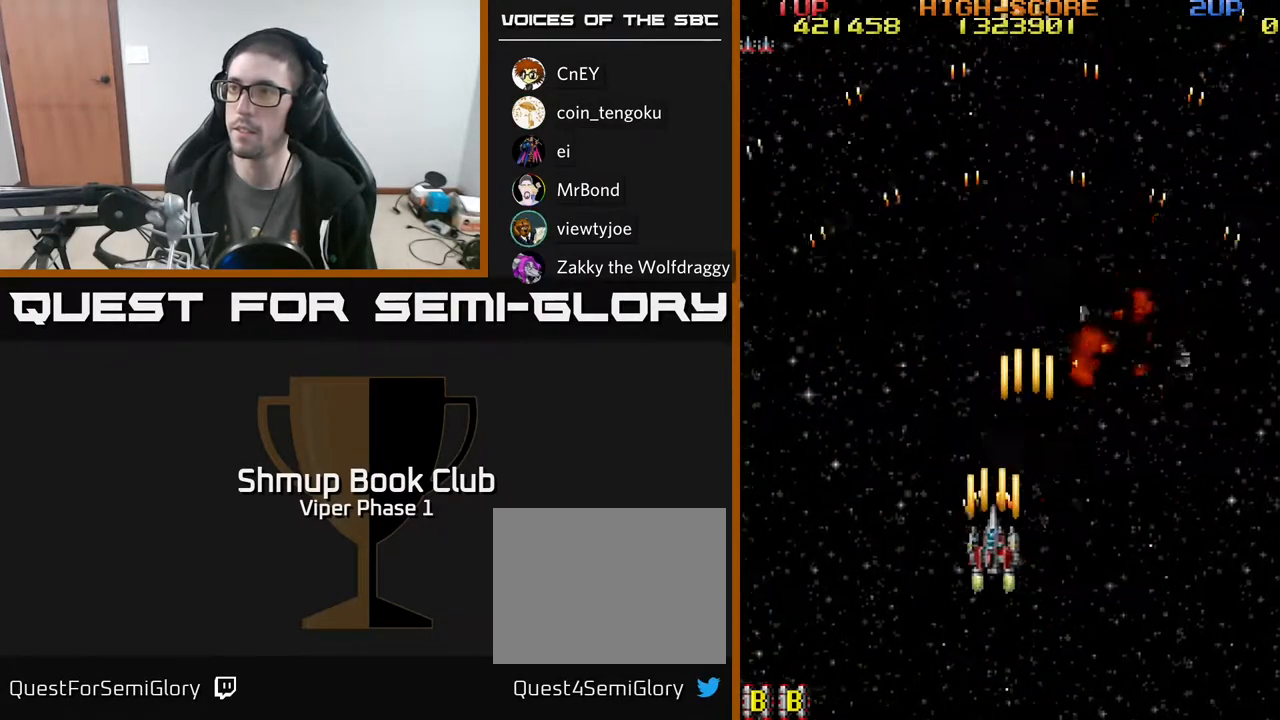
{"buttons": ["A", "DPAD_UP"], "left_stick": "center", "events": [[17, "DPAD_LEFT", "up"], [133, "DPAD_UP", "down"]]}
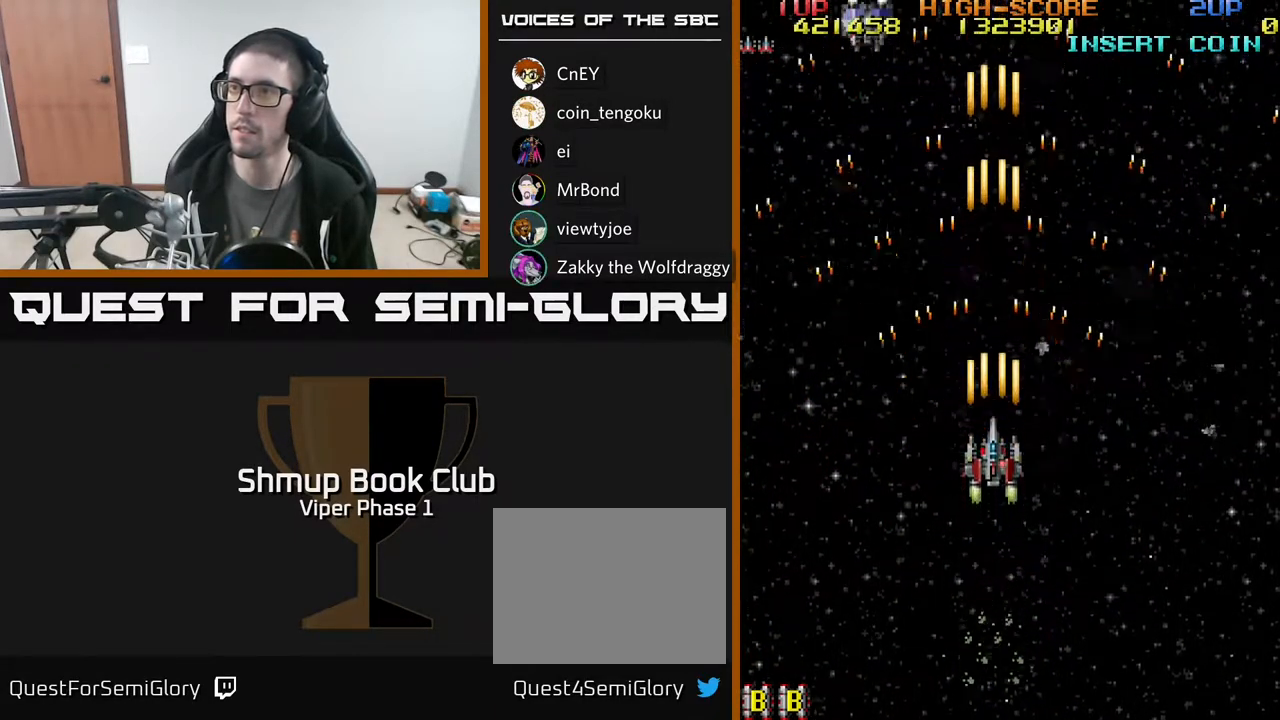
{"buttons": ["A"], "left_stick": "center", "events": [[183, "DPAD_UP", "up"], [283, "DPAD_RIGHT", "down"], [400, "DPAD_RIGHT", "up"]]}
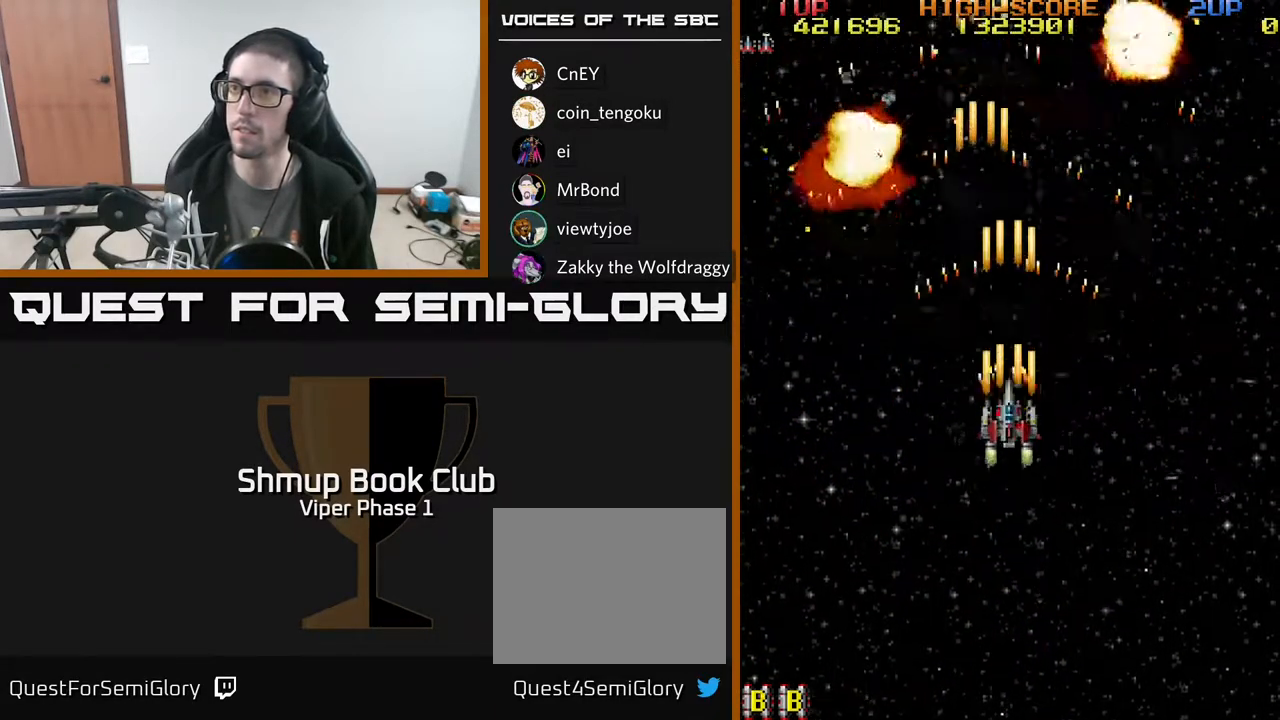
{"buttons": ["A"], "left_stick": "center", "events": []}
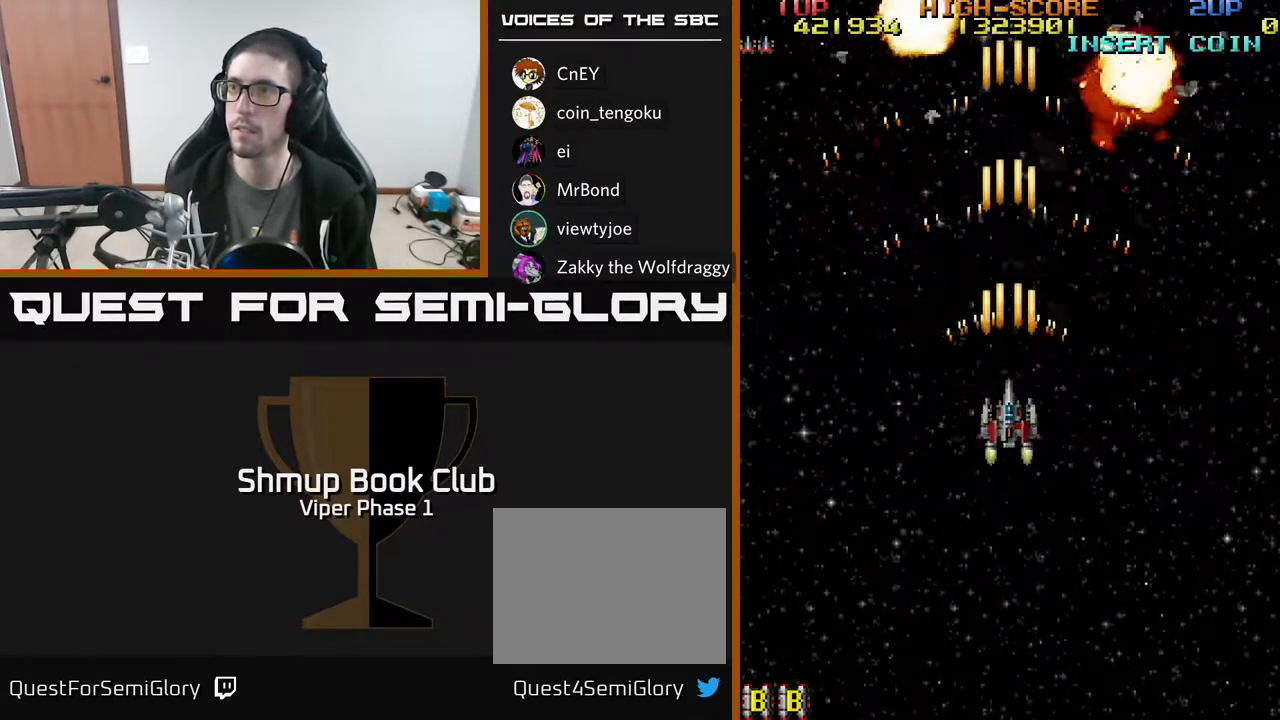
{"buttons": ["A"], "left_stick": "center", "events": []}
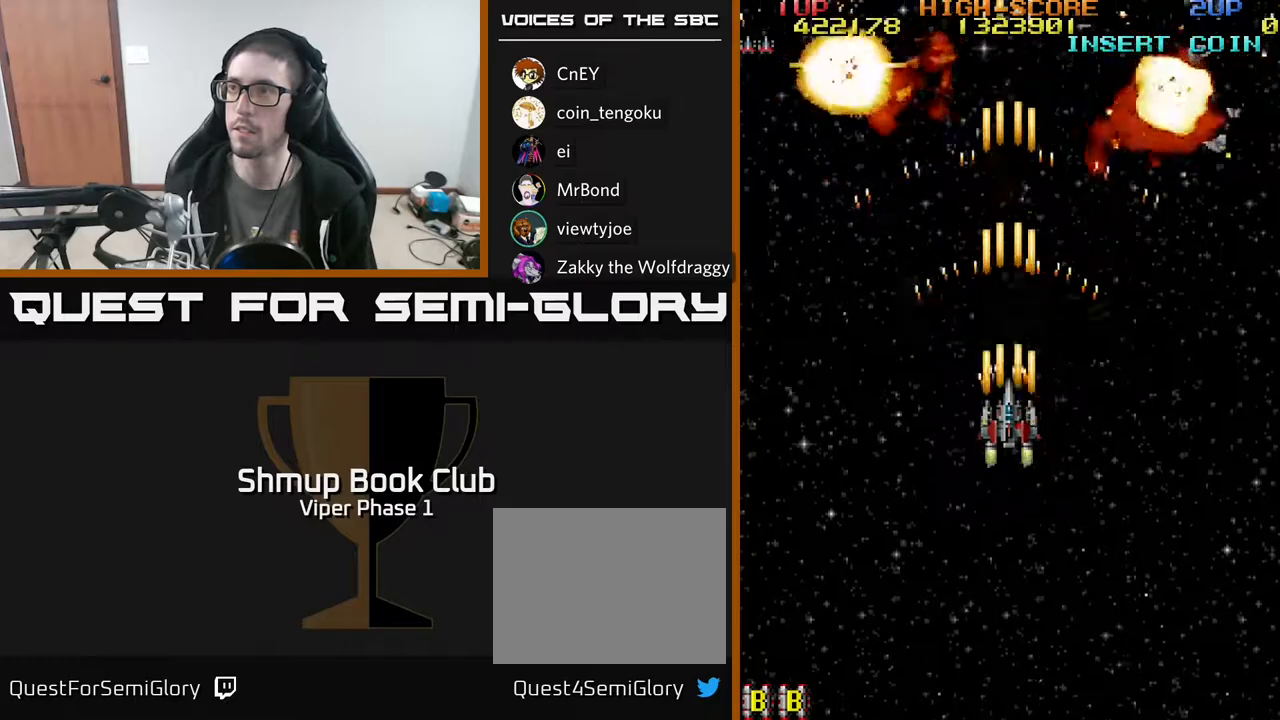
{"buttons": ["A"], "left_stick": "center", "events": []}
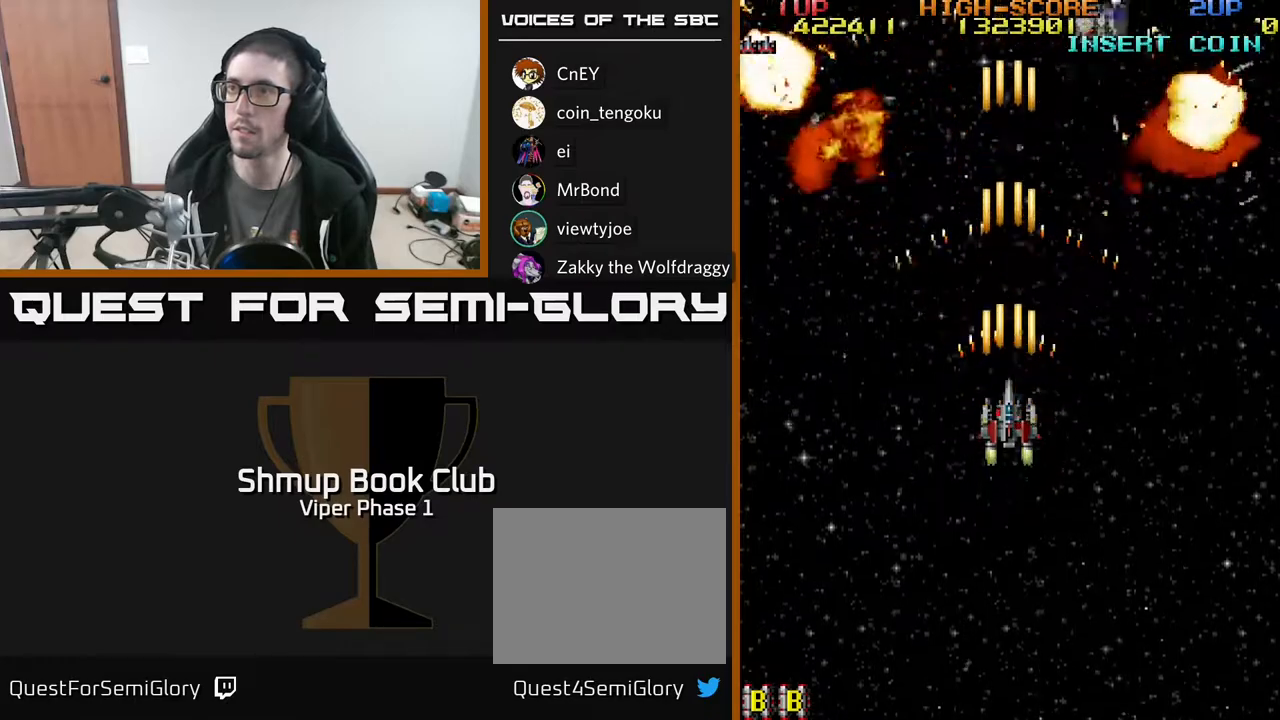
{"buttons": ["A"], "left_stick": "center", "events": []}
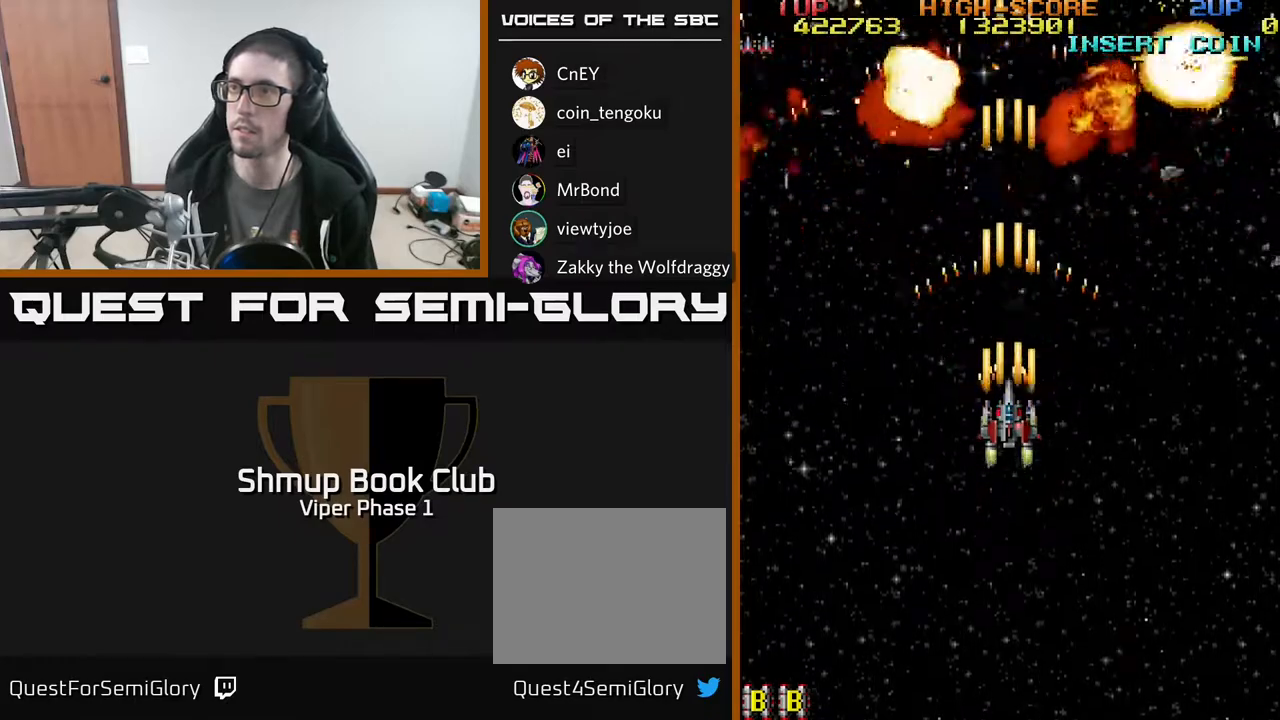
{"buttons": ["A"], "left_stick": "center", "events": []}
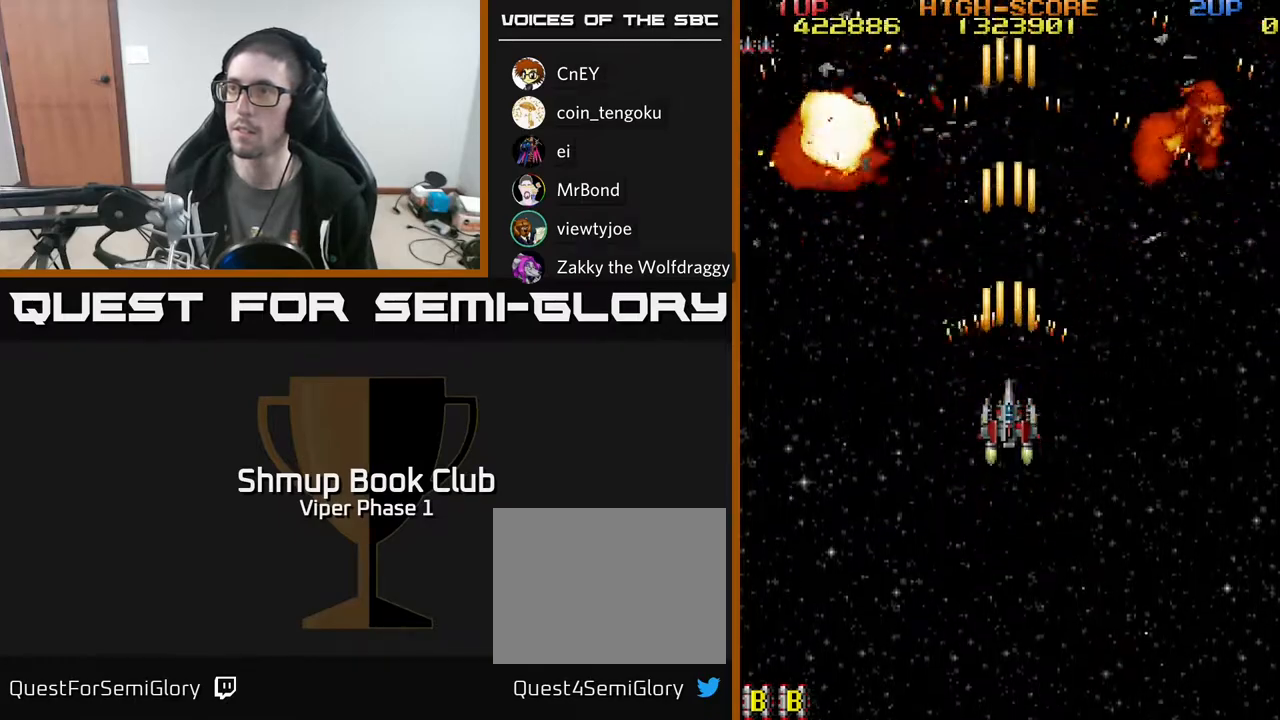
{"buttons": ["A"], "left_stick": "center", "events": []}
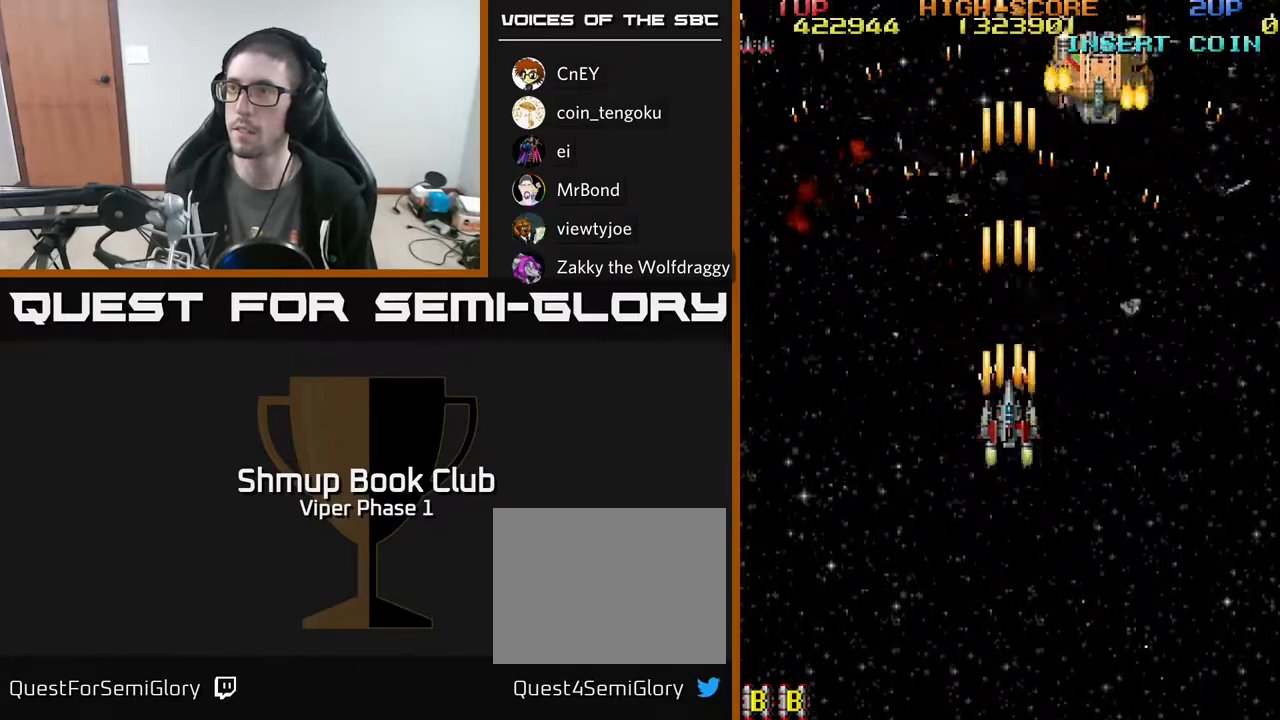
{"buttons": ["A", "DPAD_UP", "DPAD_RIGHT"], "left_stick": "center", "events": [[217, "DPAD_RIGHT", "down"], [283, "DPAD_UP", "down"]]}
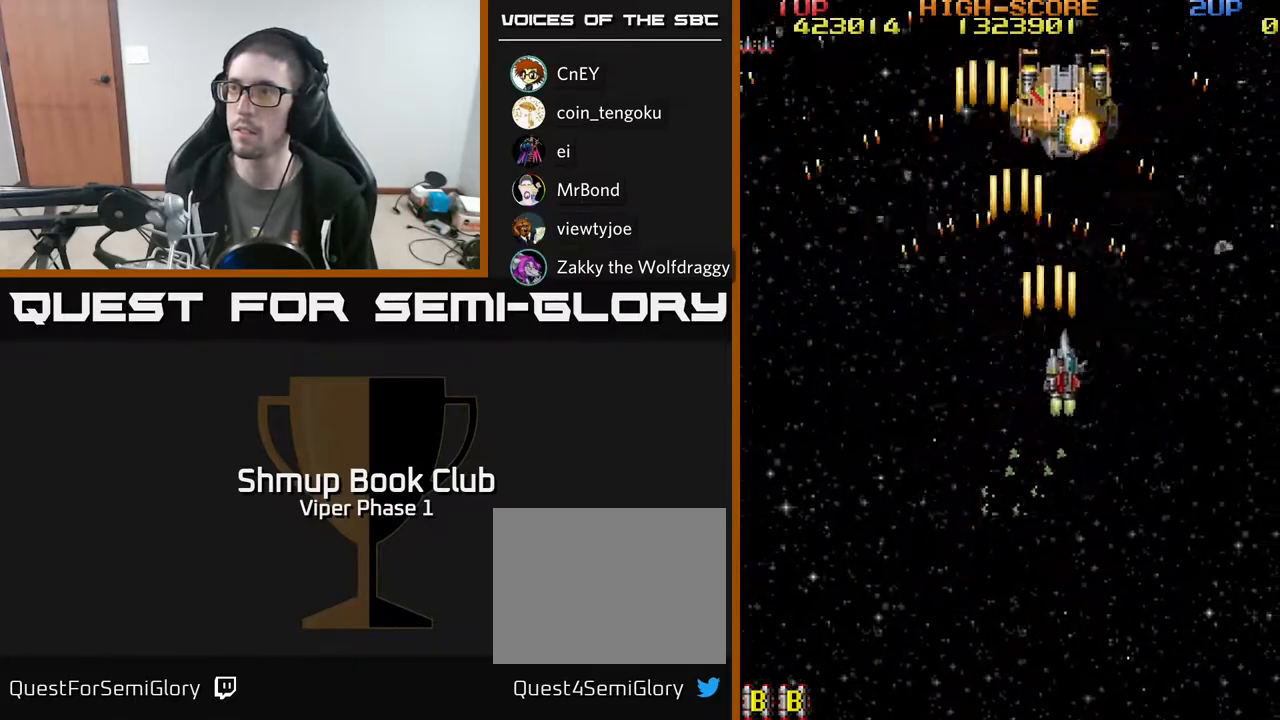
{"buttons": ["A", "DPAD_DOWN", "DPAD_LEFT"], "left_stick": "center", "events": [[17, "DPAD_RIGHT", "up"], [200, "DPAD_UP", "up"], [283, "DPAD_DOWN", "down"], [483, "DPAD_LEFT", "down"]]}
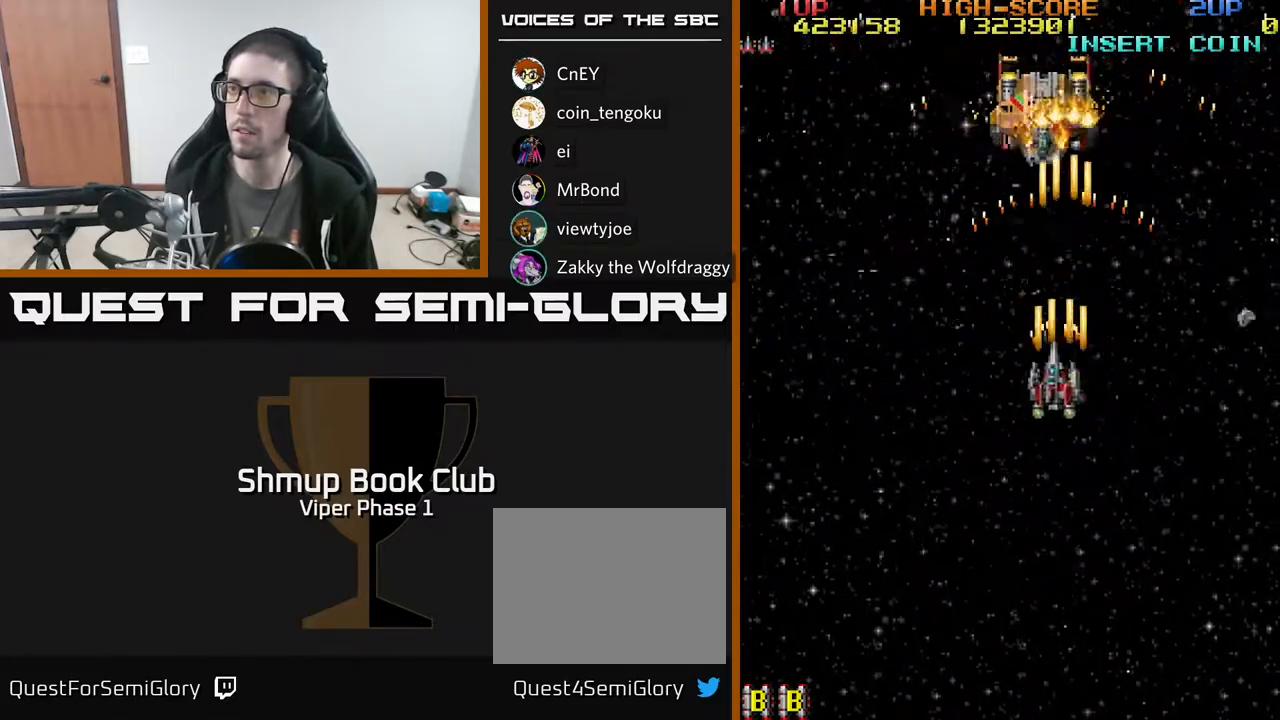
{"buttons": ["A", "DPAD_UP", "DPAD_LEFT"], "left_stick": "center", "events": [[433, "DPAD_DOWN", "up"], [483, "DPAD_UP", "down"]]}
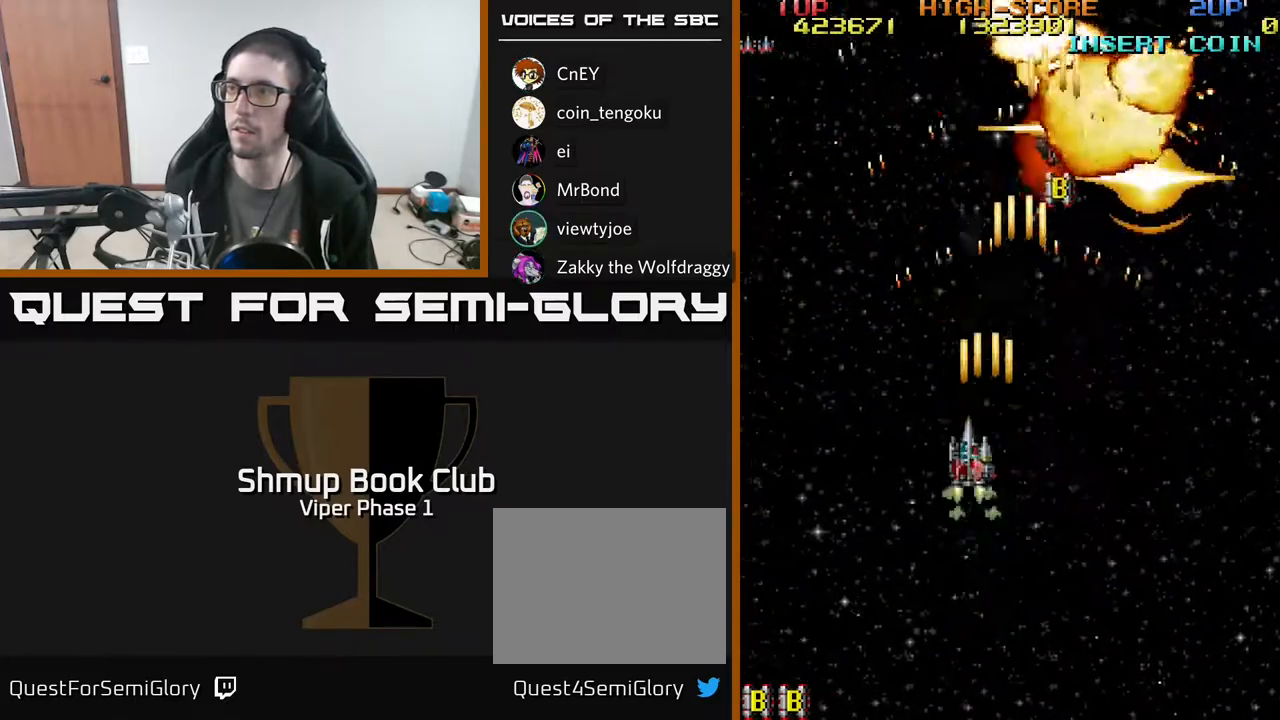
{"buttons": ["A", "DPAD_UP"], "left_stick": "center", "events": [[17, "DPAD_LEFT", "up"]]}
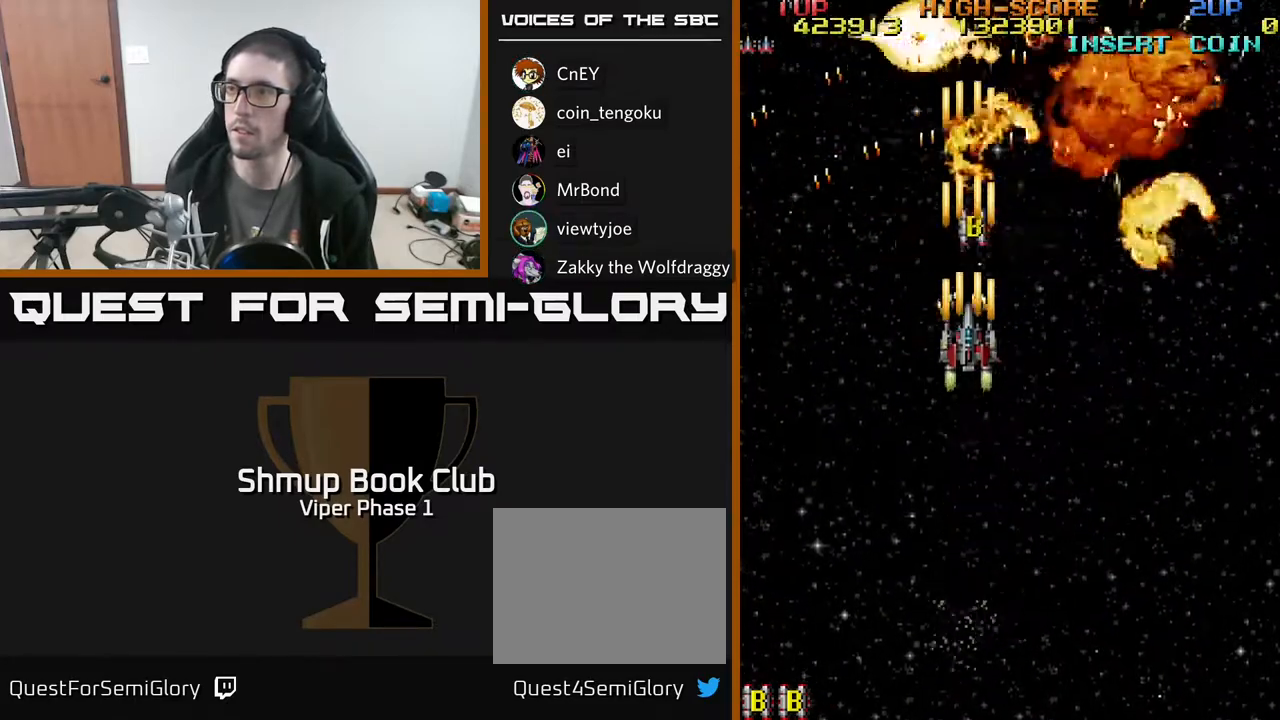
{"buttons": ["A", "DPAD_UP", "DPAD_RIGHT"], "left_stick": "center", "events": [[317, "DPAD_LEFT", "down"], [400, "DPAD_LEFT", "up"], [500, "DPAD_RIGHT", "down"]]}
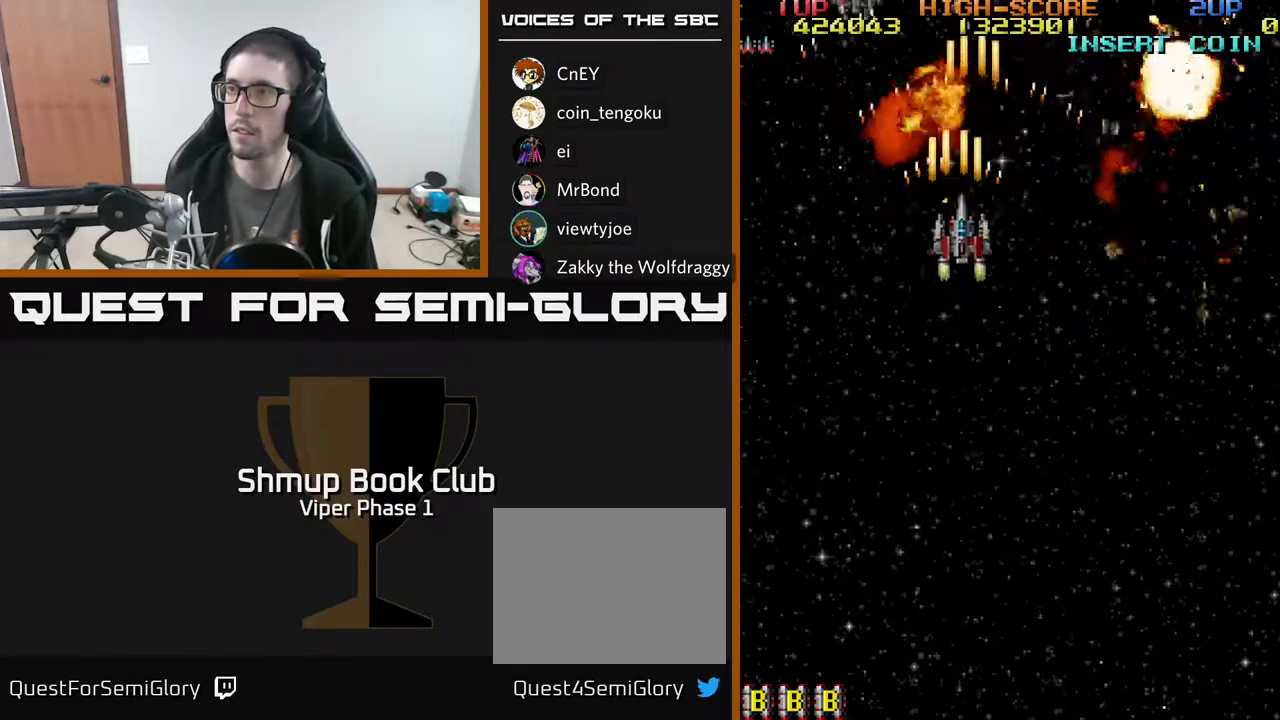
{"buttons": ["A", "DPAD_DOWN"], "left_stick": "center", "events": [[33, "DPAD_UP", "up"], [50, "DPAD_DOWN", "down"], [83, "DPAD_RIGHT", "up"]]}
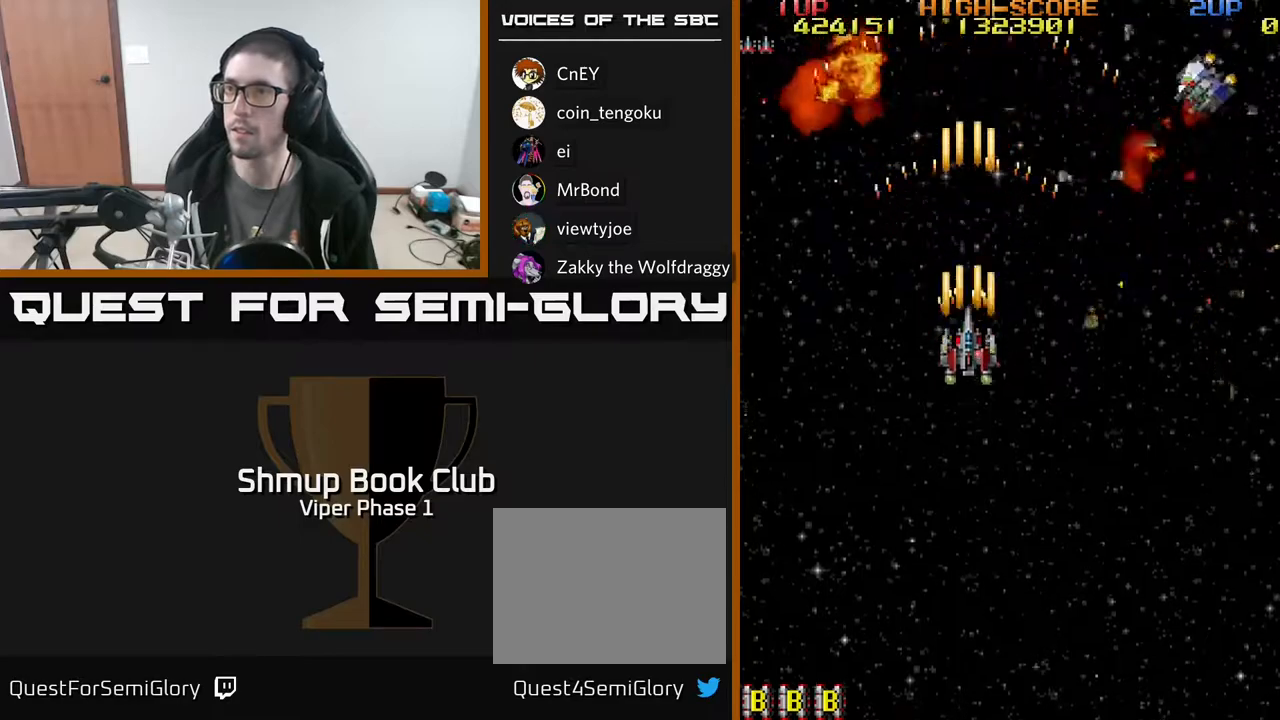
{"buttons": ["A", "DPAD_DOWN", "DPAD_RIGHT"], "left_stick": "center", "events": [[267, "DPAD_RIGHT", "down"]]}
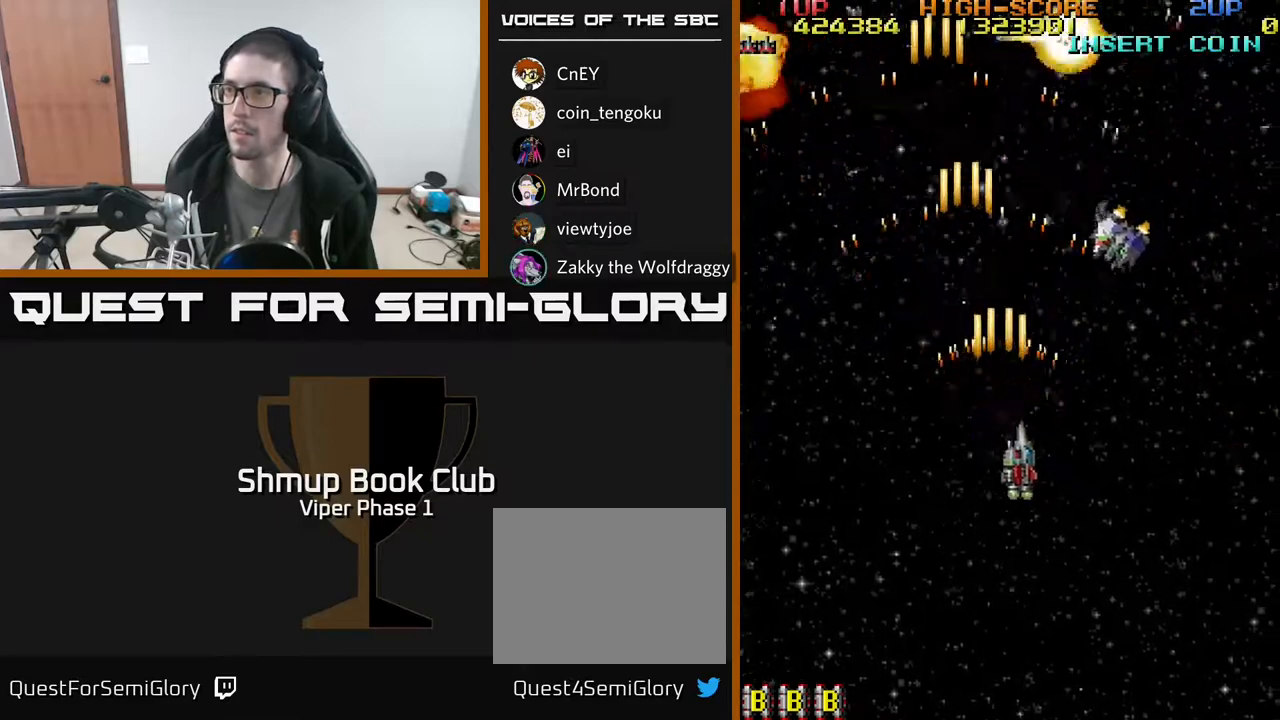
{"buttons": ["A", "DPAD_DOWN"], "left_stick": "center", "events": [[50, "DPAD_RIGHT", "up"], [117, "DPAD_LEFT", "down"], [333, "DPAD_LEFT", "up"]]}
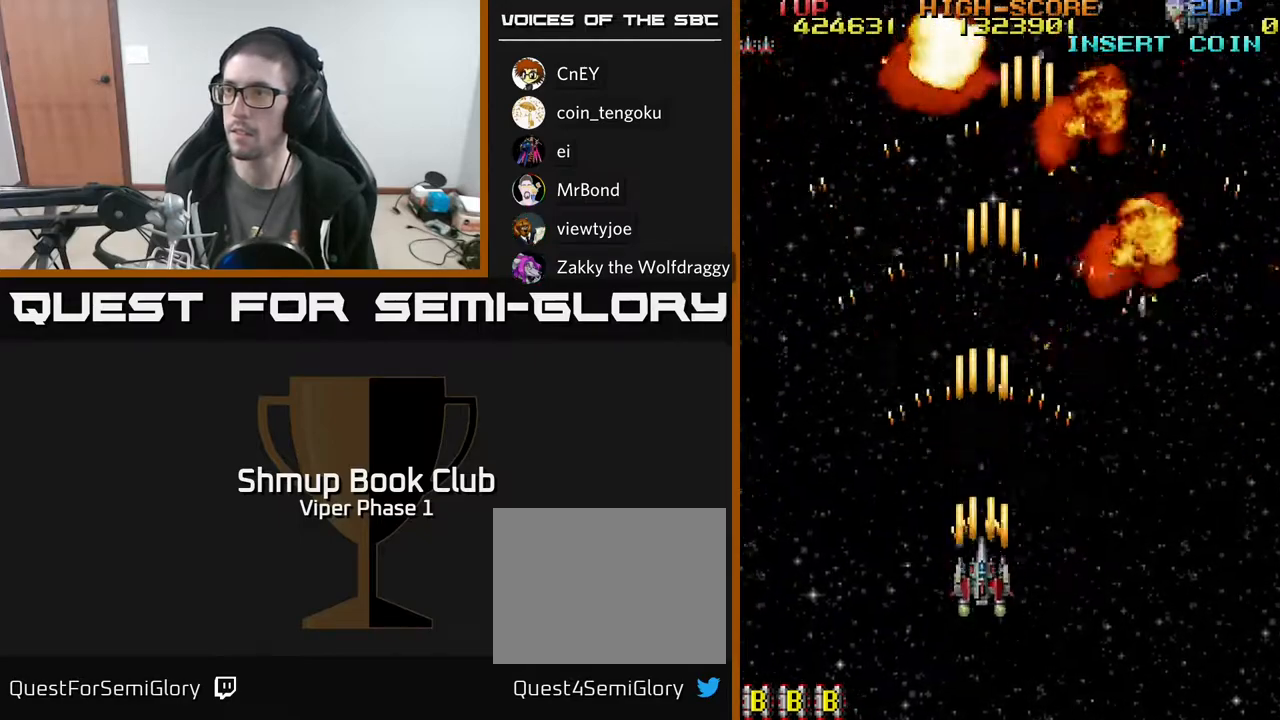
{"buttons": ["A"], "left_stick": "center", "events": [[17, "DPAD_DOWN", "up"]]}
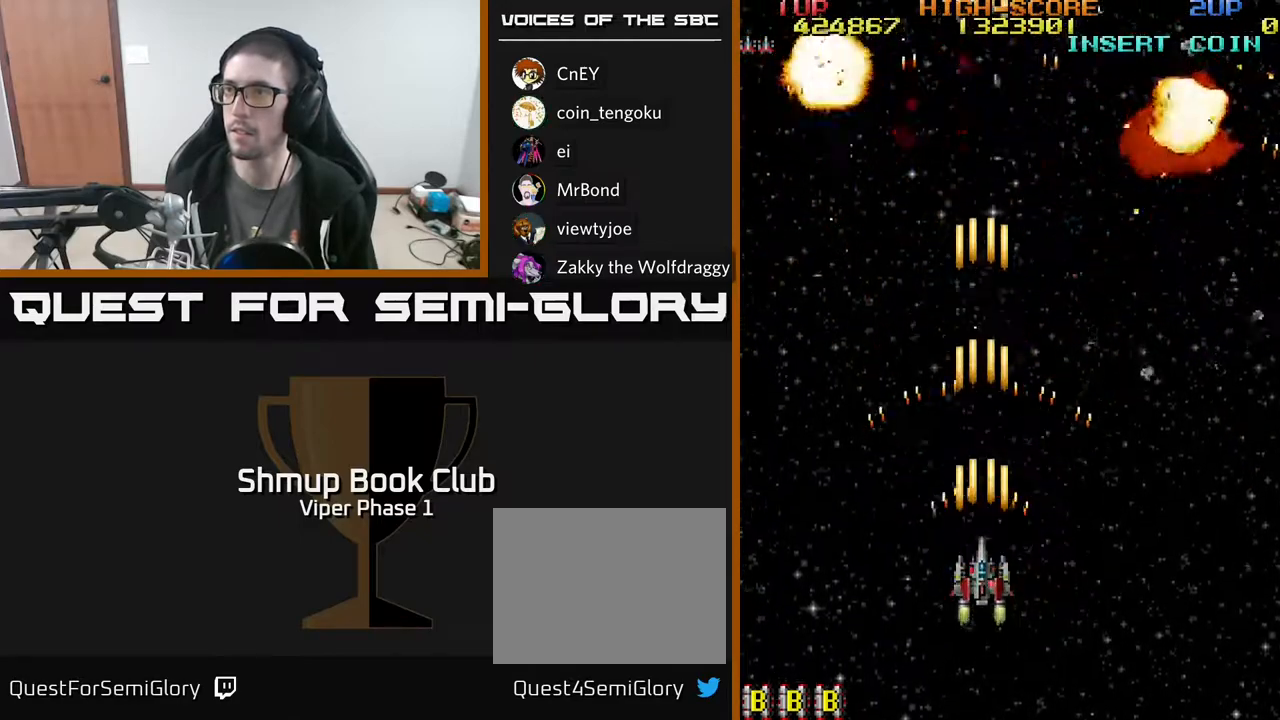
{"buttons": ["A"], "left_stick": "center", "events": []}
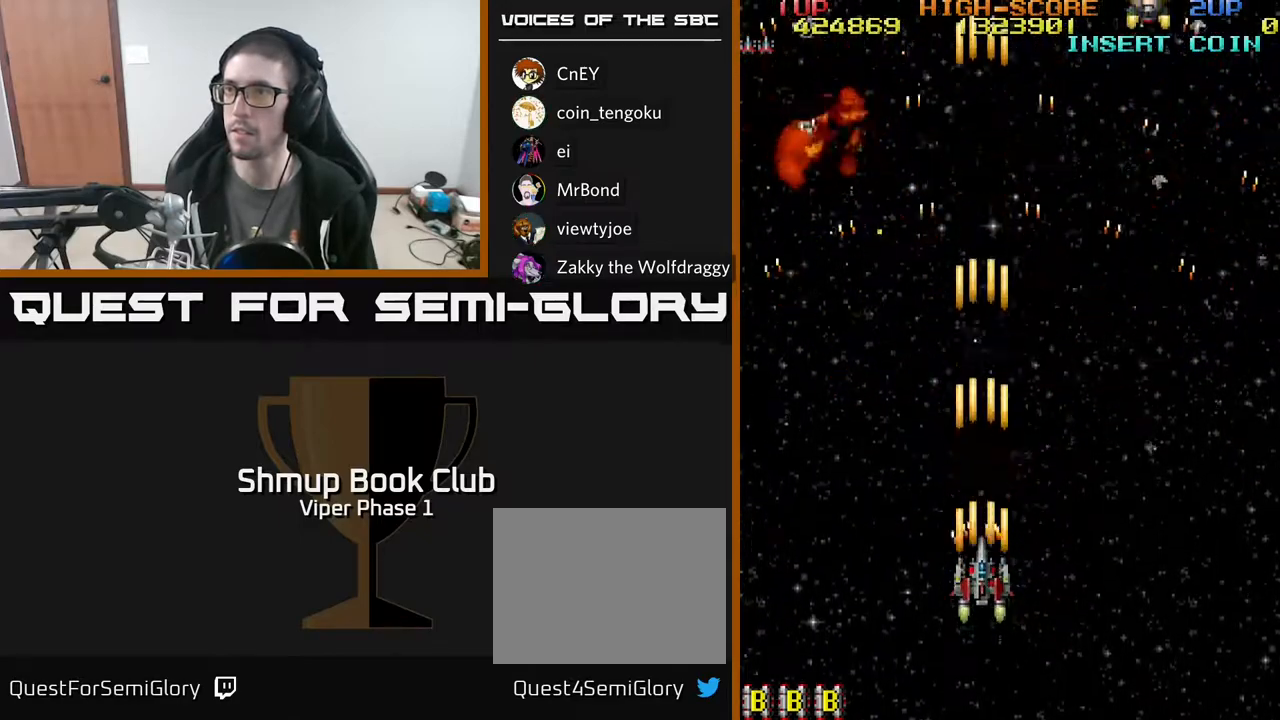
{"buttons": ["DPAD_UP", "DPAD_LEFT"], "left_stick": "center", "events": [[383, "A", "up"], [383, "DPAD_LEFT", "down"], [383, "DPAD_UP", "down"]]}
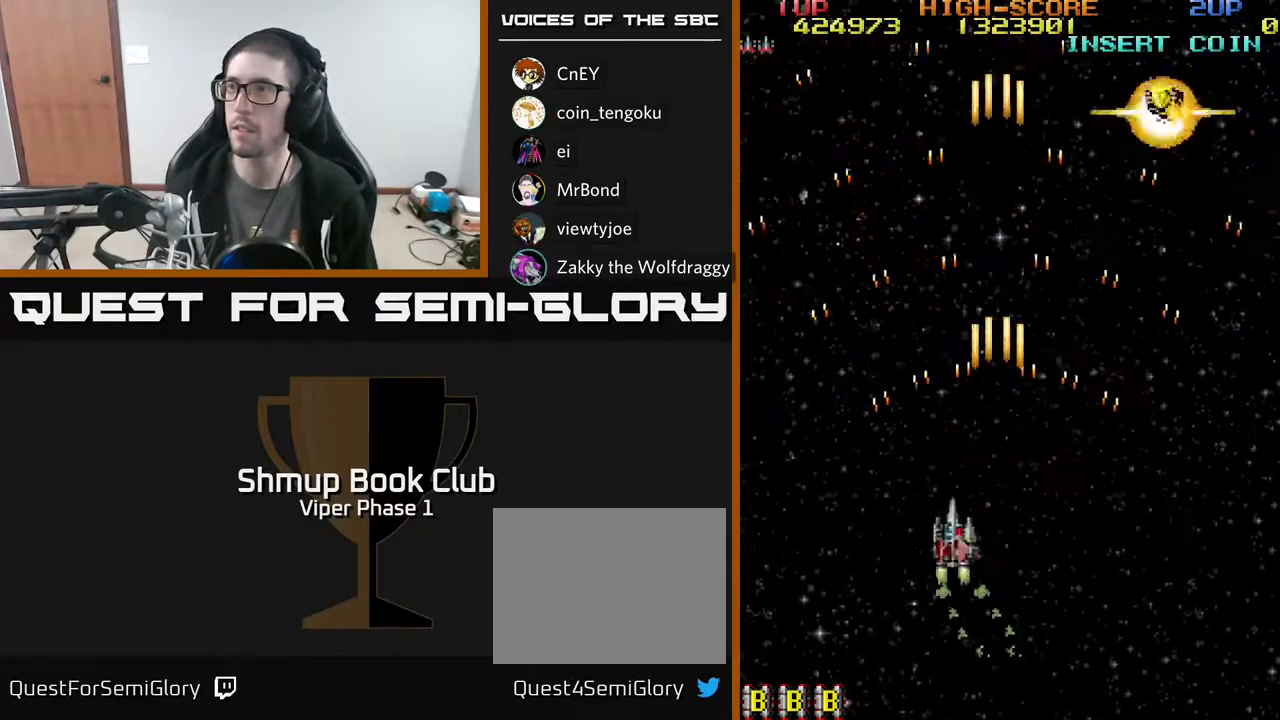
{"buttons": ["DPAD_UP", "DPAD_RIGHT"], "left_stick": "center", "events": [[300, "DPAD_LEFT", "up"], [350, "DPAD_RIGHT", "down"]]}
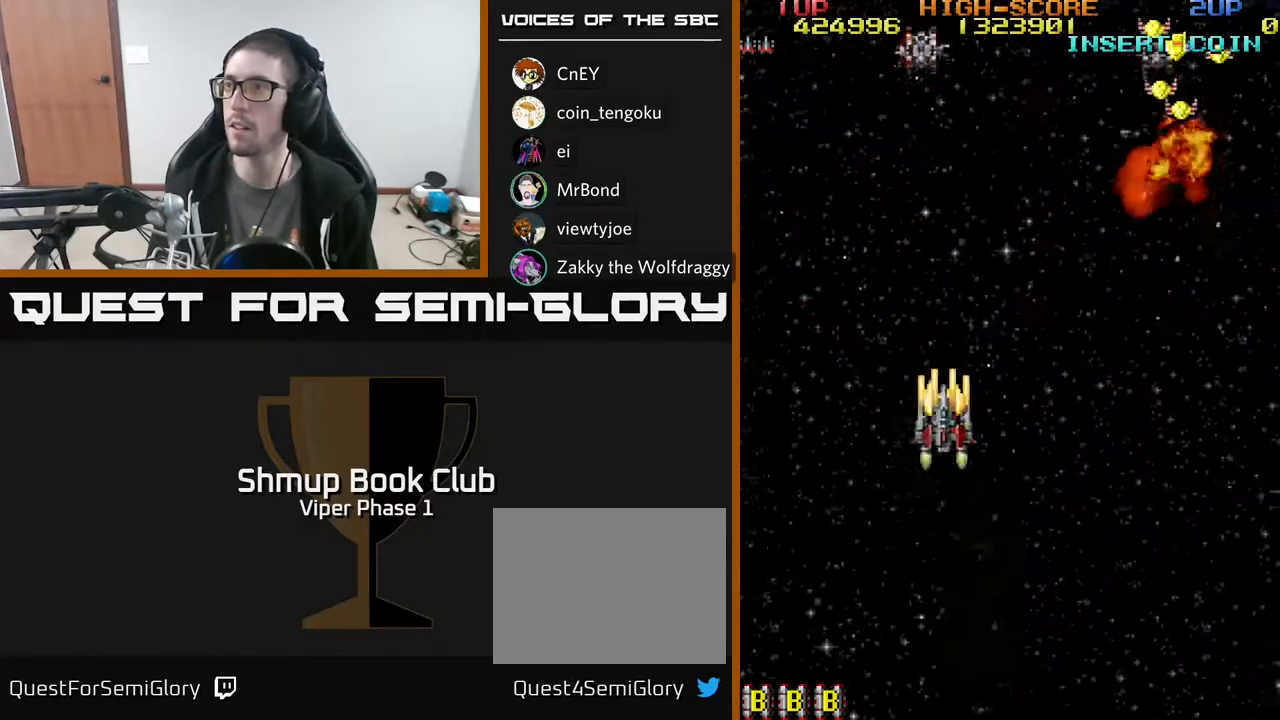
{"buttons": ["A", "DPAD_UP", "DPAD_RIGHT"], "left_stick": "center", "events": [[17, "A", "down"]]}
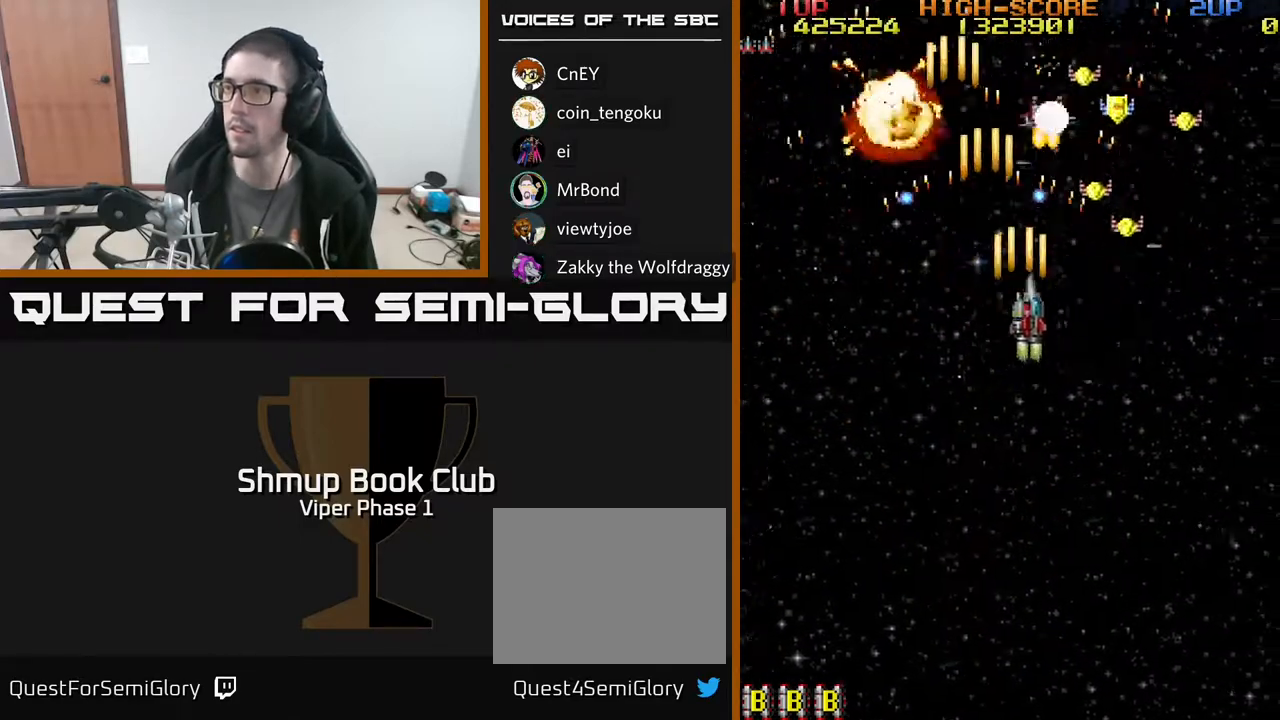
{"buttons": ["A", "DPAD_RIGHT"], "left_stick": "center", "events": [[50, "DPAD_UP", "up"], [317, "DPAD_RIGHT", "up"], [317, "DPAD_UP", "down"], [350, "DPAD_LEFT", "down"], [433, "DPAD_LEFT", "up"], [450, "DPAD_RIGHT", "down"], [450, "DPAD_UP", "up"]]}
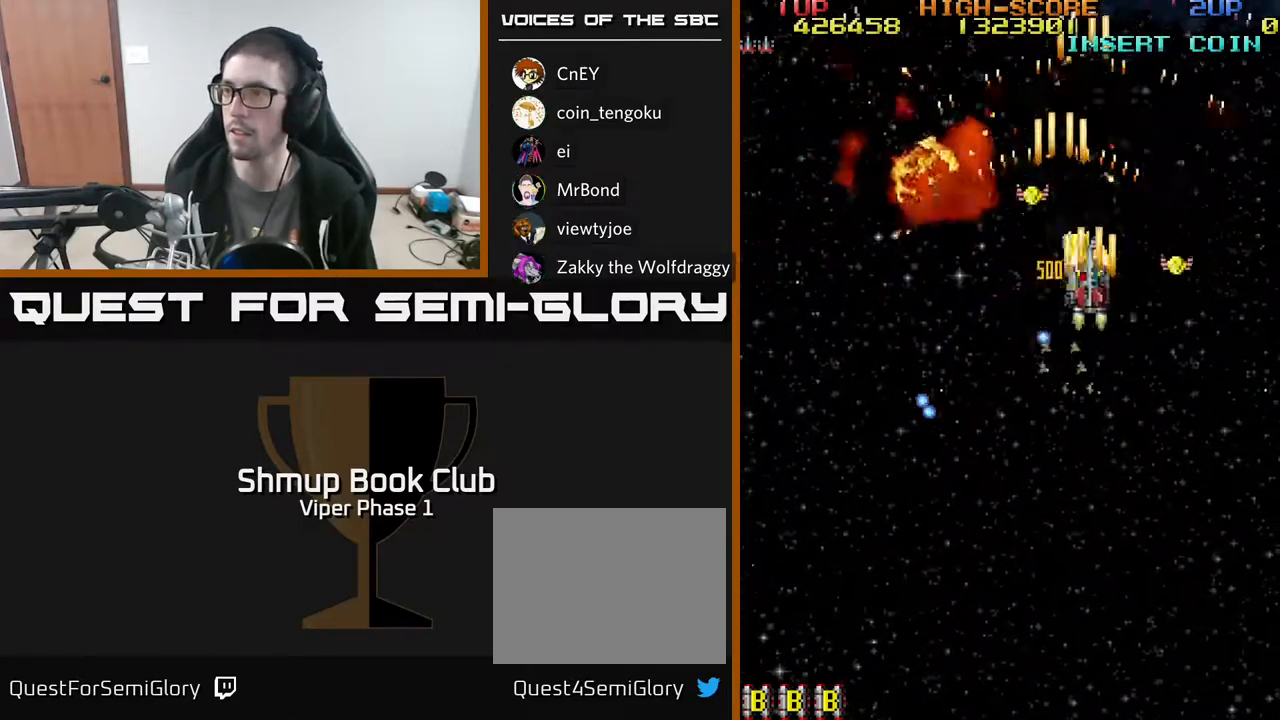
{"buttons": ["A", "DPAD_DOWN", "DPAD_LEFT"], "left_stick": "center", "events": [[117, "DPAD_DOWN", "down"], [267, "DPAD_RIGHT", "up"], [367, "DPAD_RIGHT", "down"], [417, "DPAD_RIGHT", "up"], [500, "DPAD_LEFT", "down"]]}